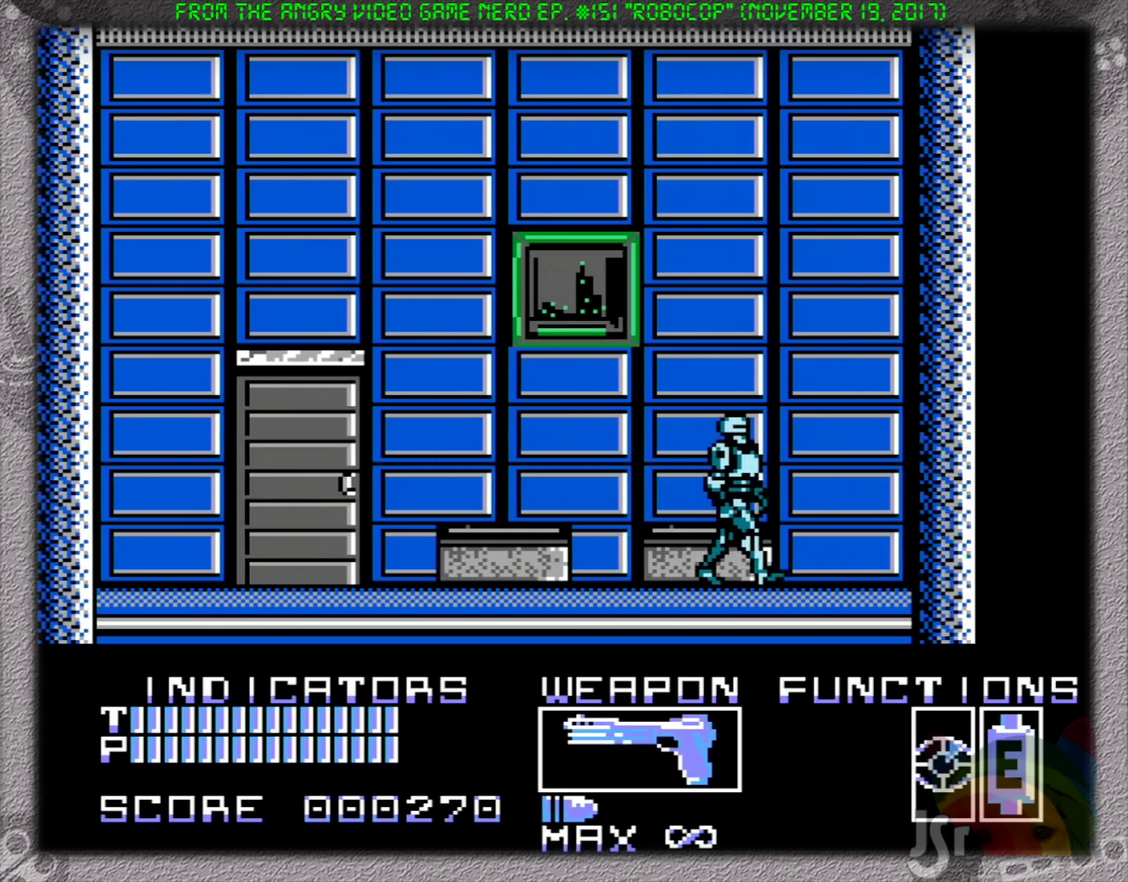
Gameplay with a controller (Nintendo layout); each line is a JSON object with the inputs held at the frame after it. "events" lists button and stick changes between this image and that frame as [ms after this image, input, new state], when the widget could be followed in between. Not read: L3 R3.
{"buttons": ["B"], "events": [[433, "B", "down"], [467, "DPAD_RIGHT", "up"]]}
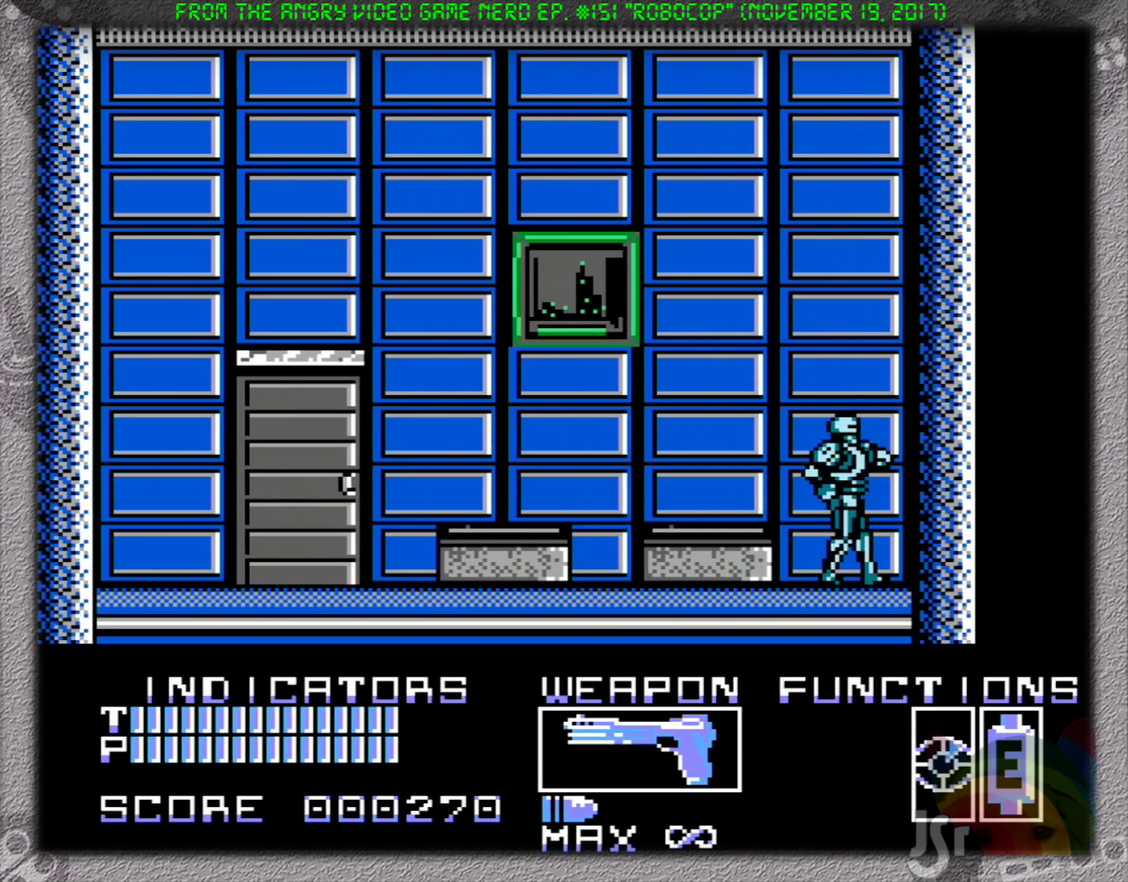
{"buttons": ["B"], "events": [[17, "B", "up"], [83, "B", "down"], [167, "B", "up"], [233, "B", "down"], [317, "B", "up"], [367, "B", "down"], [450, "B", "up"], [500, "B", "down"]]}
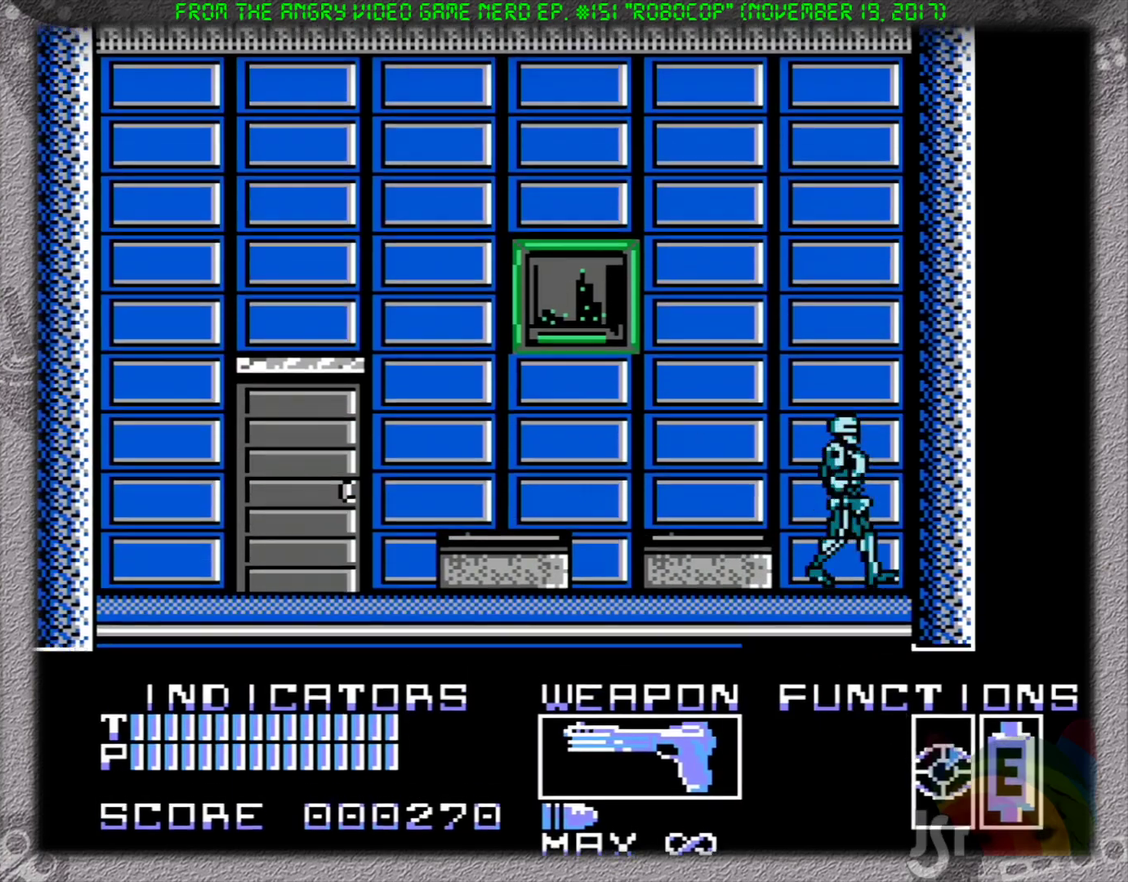
{"buttons": [], "events": [[83, "B", "up"], [133, "B", "down"], [217, "B", "up"], [283, "B", "down"], [350, "B", "up"], [417, "B", "down"], [483, "B", "up"]]}
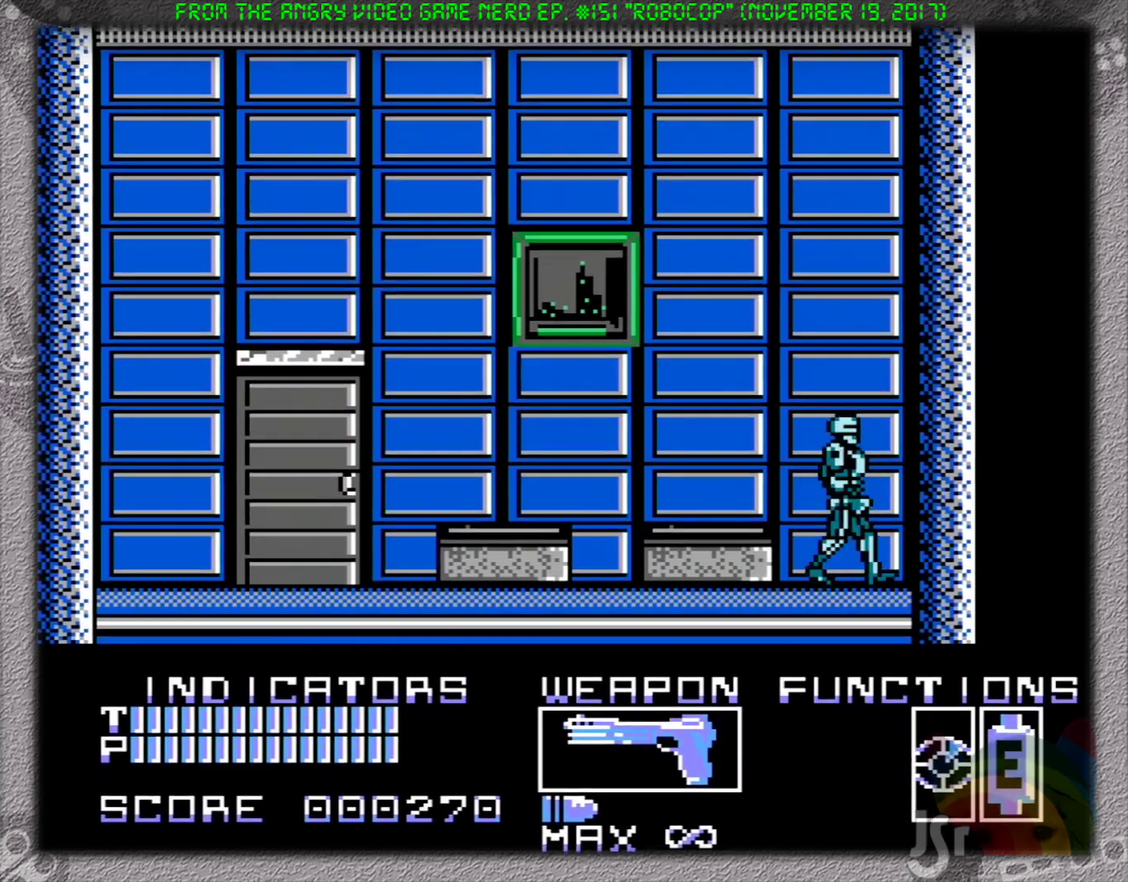
{"buttons": ["B"], "events": [[50, "B", "down"], [133, "B", "up"], [200, "B", "down"], [267, "B", "up"], [317, "B", "down"], [400, "B", "up"], [450, "B", "down"]]}
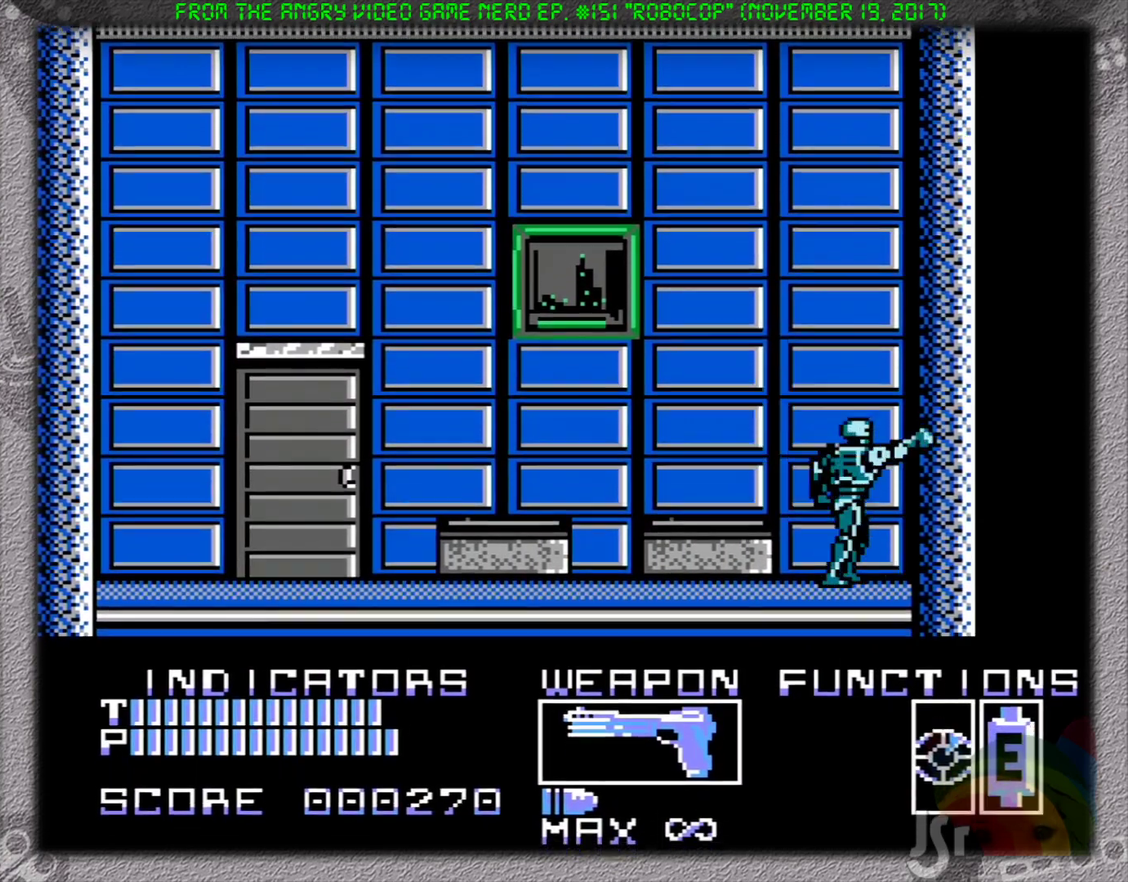
{"buttons": ["B"], "events": [[17, "B", "up"], [83, "B", "down"], [167, "B", "up"], [233, "B", "down"], [300, "B", "up"], [367, "B", "down"], [450, "B", "up"], [500, "B", "down"]]}
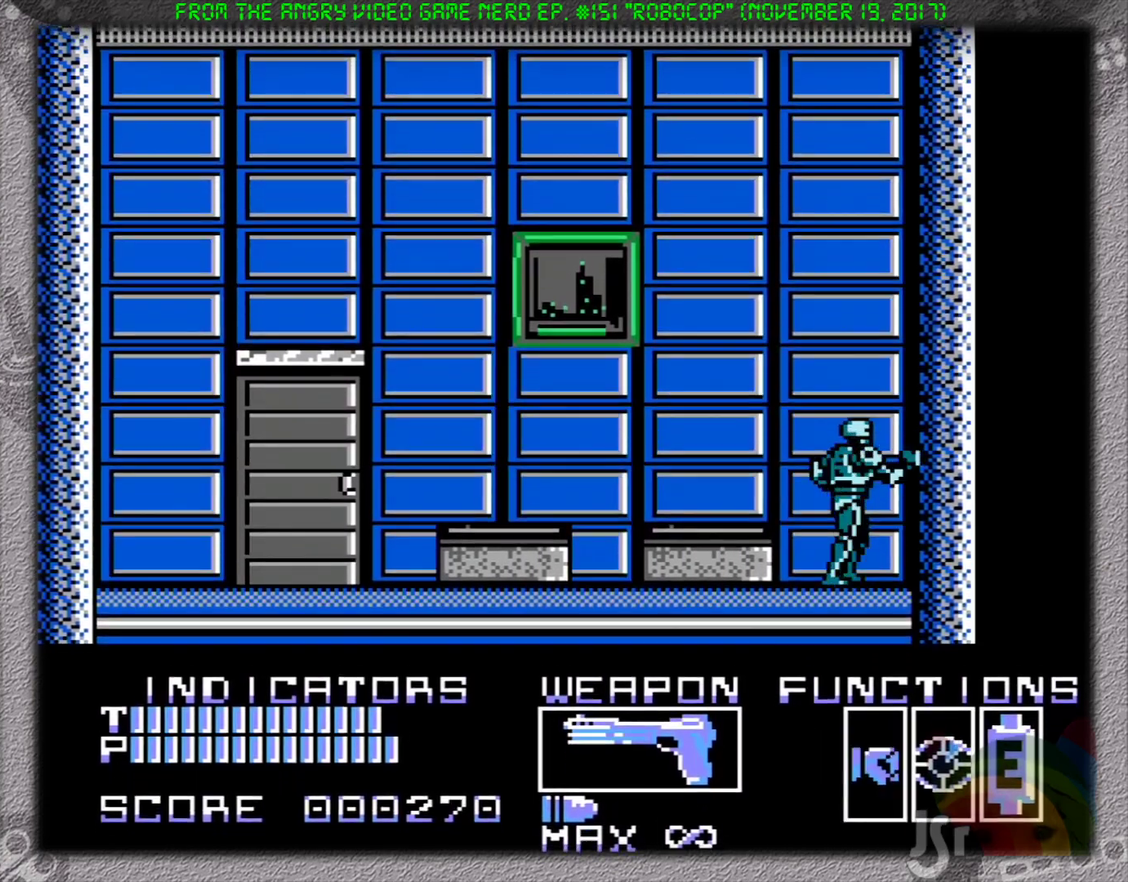
{"buttons": ["DPAD_RIGHT"], "events": [[83, "B", "up"], [150, "B", "down"], [217, "B", "up"], [300, "B", "down"], [367, "B", "up"], [367, "DPAD_RIGHT", "down"], [417, "B", "down"], [483, "B", "up"]]}
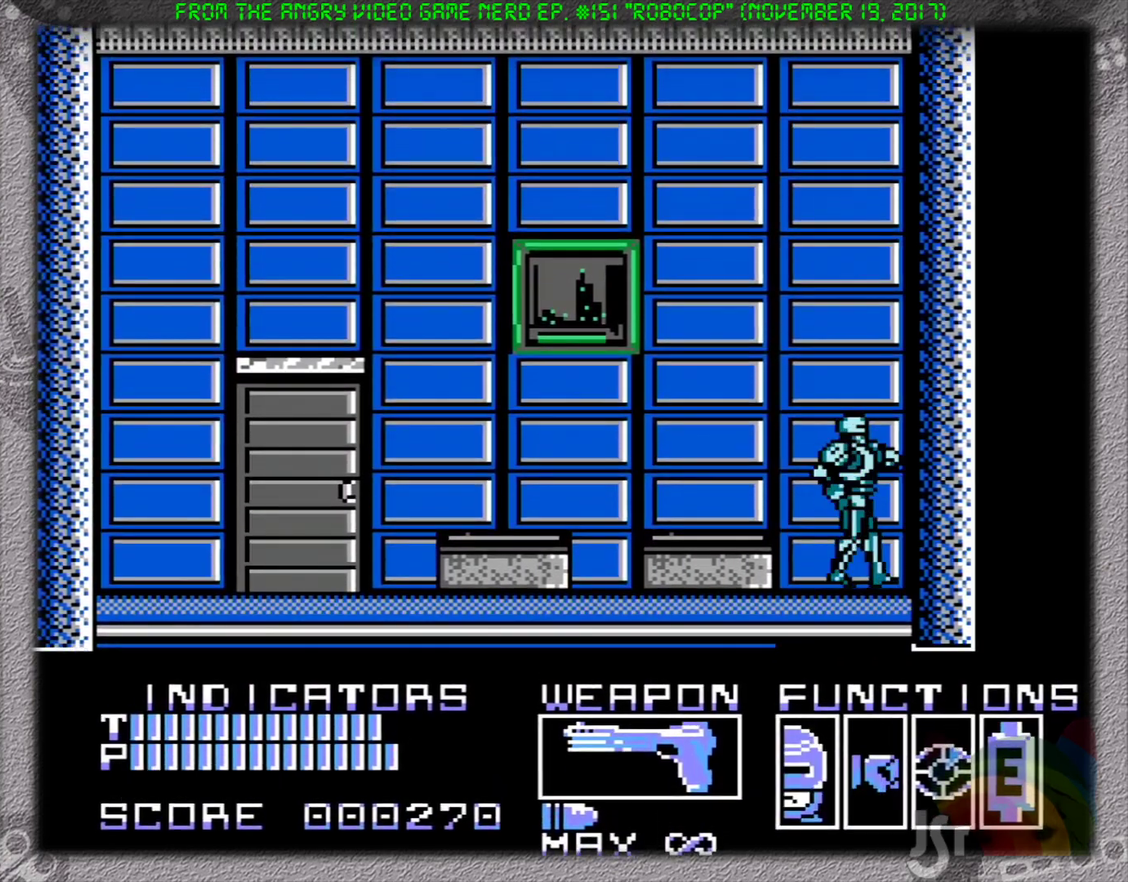
{"buttons": ["DPAD_RIGHT"], "events": []}
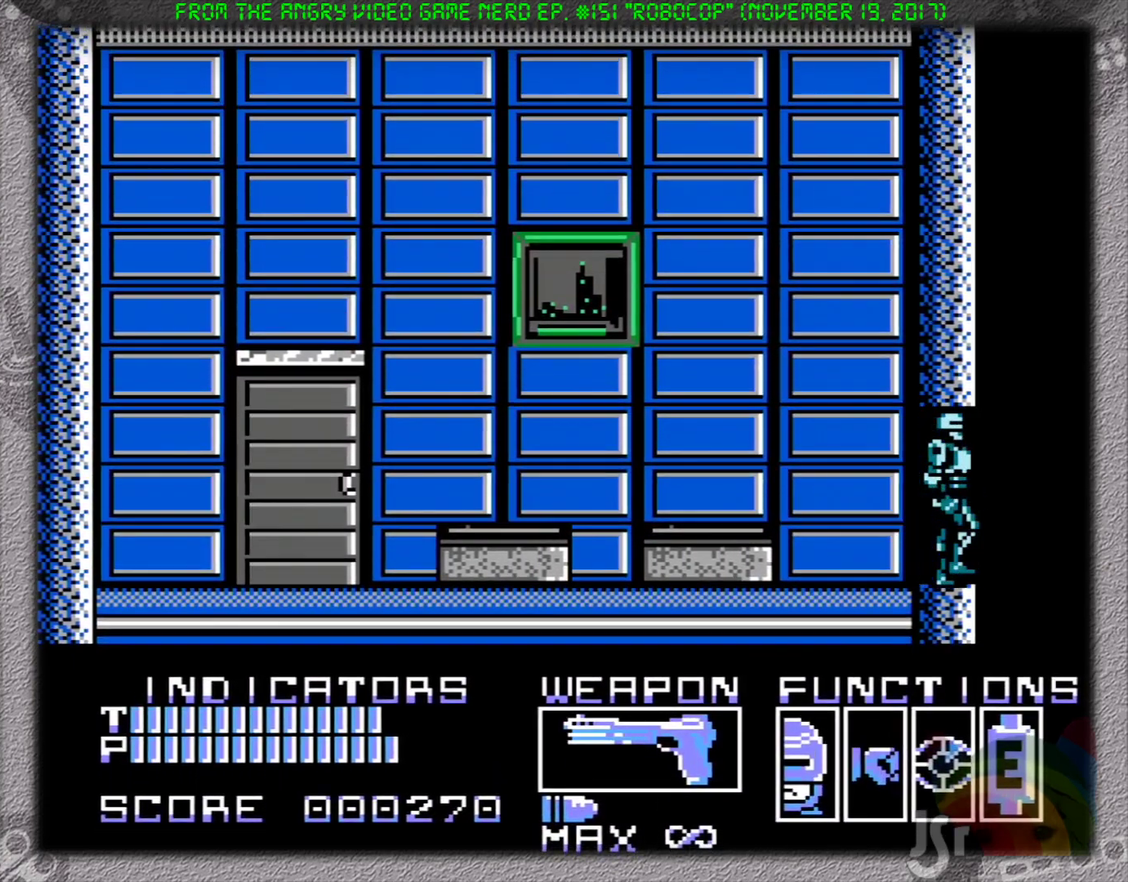
{"buttons": ["DPAD_RIGHT"], "events": []}
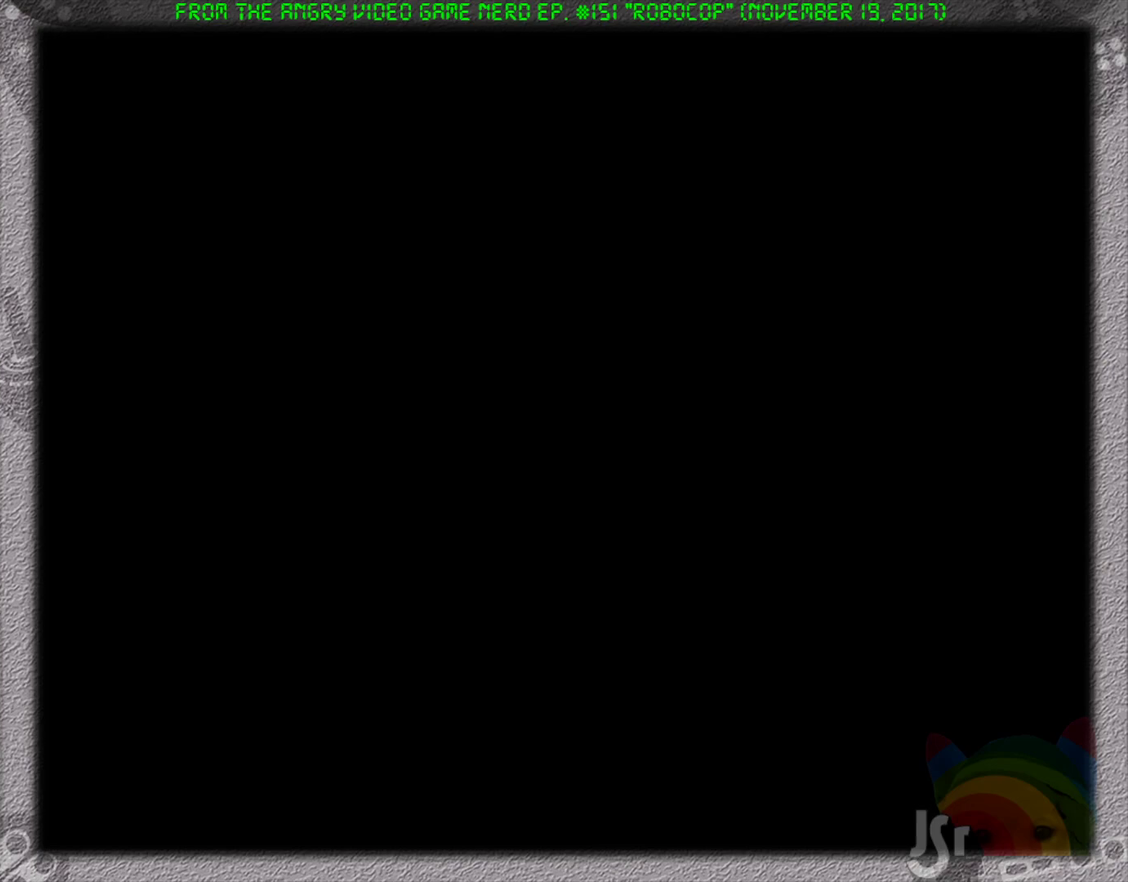
{"buttons": ["DPAD_RIGHT"], "events": []}
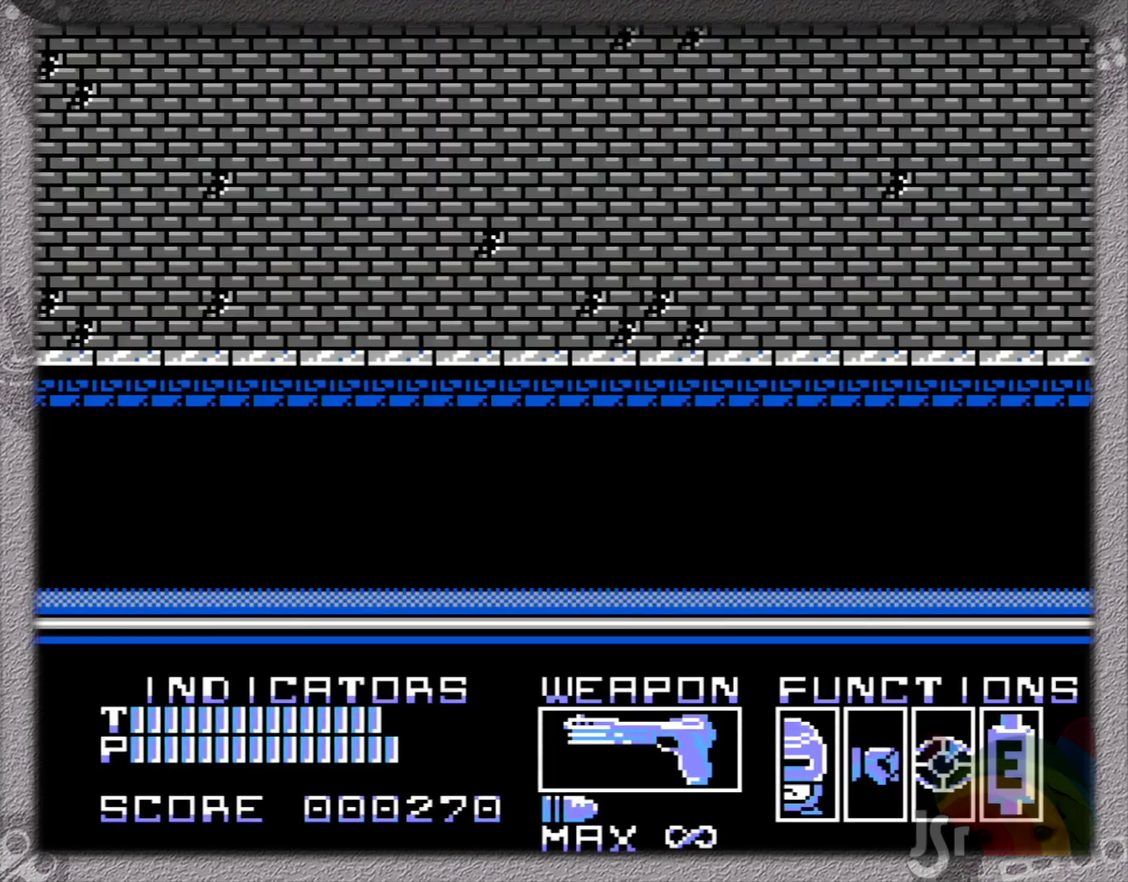
{"buttons": ["DPAD_RIGHT"], "events": []}
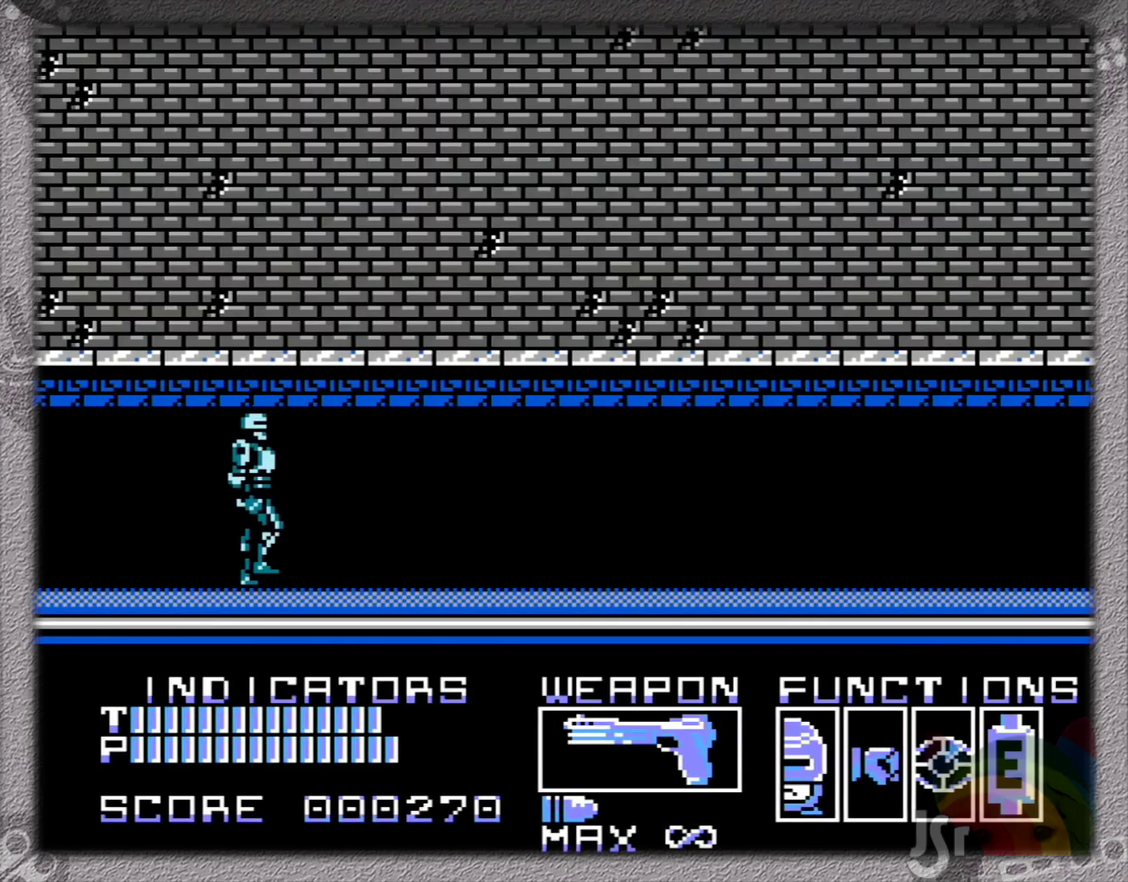
{"buttons": ["DPAD_RIGHT"], "events": []}
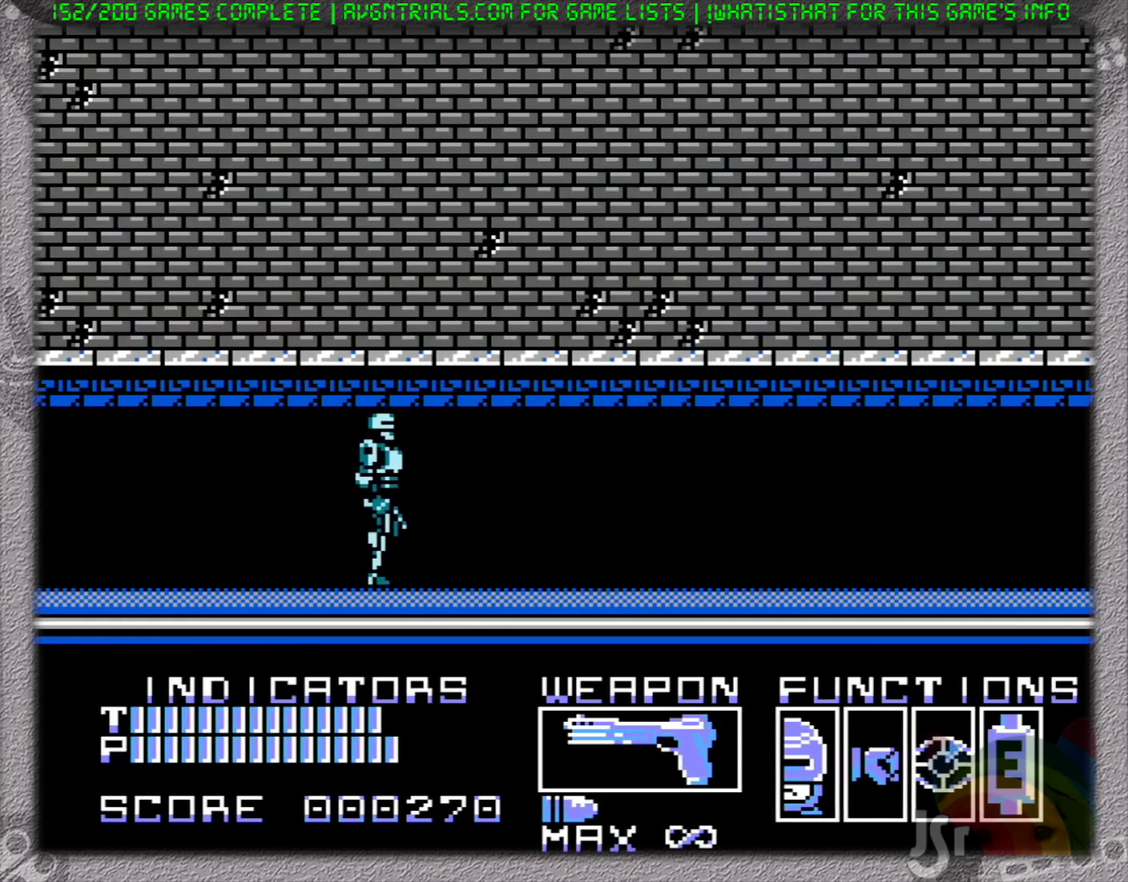
{"buttons": ["DPAD_RIGHT"], "events": []}
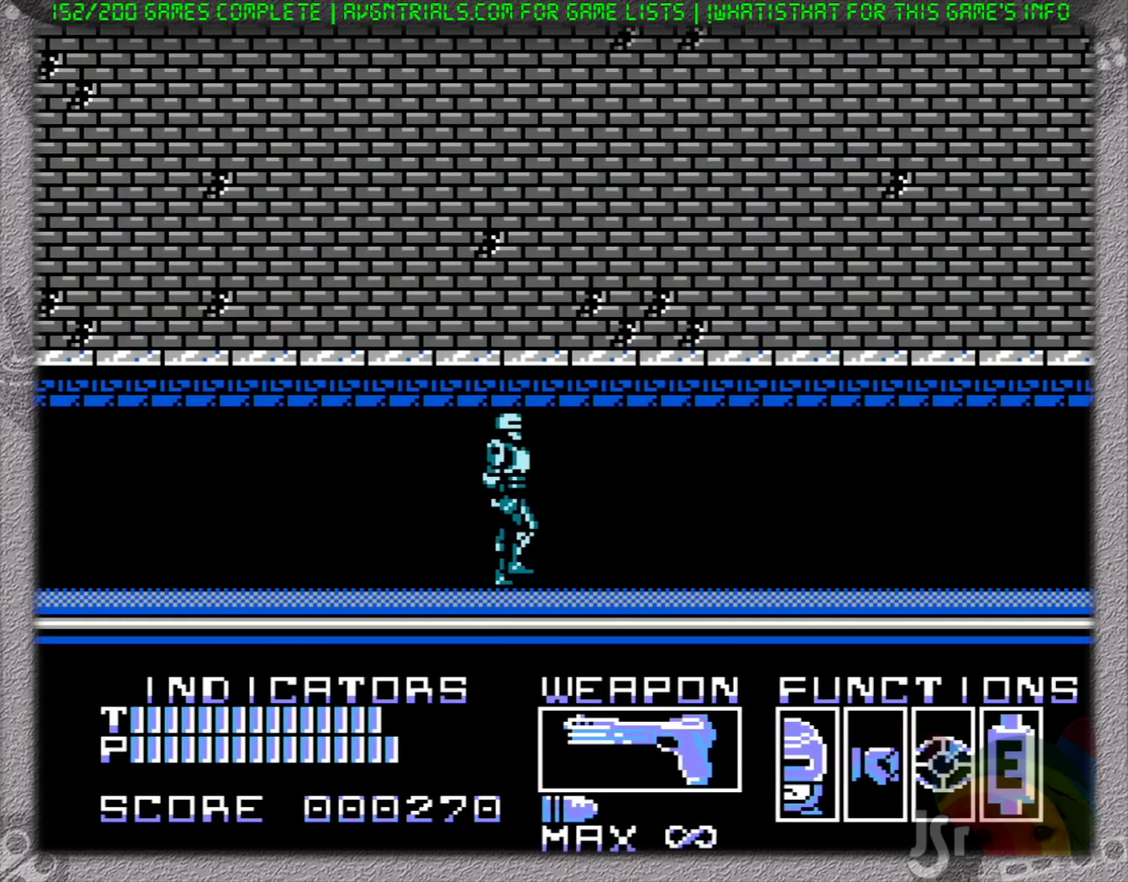
{"buttons": ["DPAD_RIGHT"], "events": []}
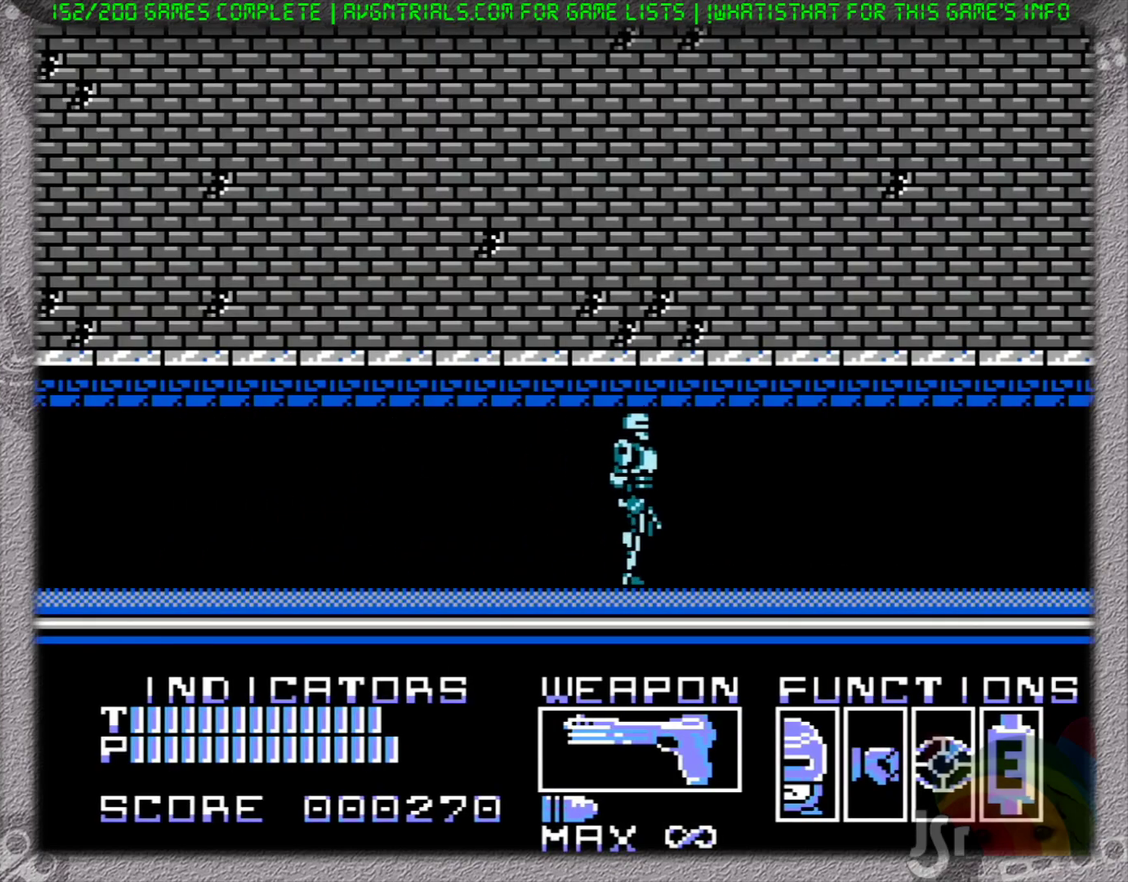
{"buttons": ["DPAD_RIGHT"], "events": []}
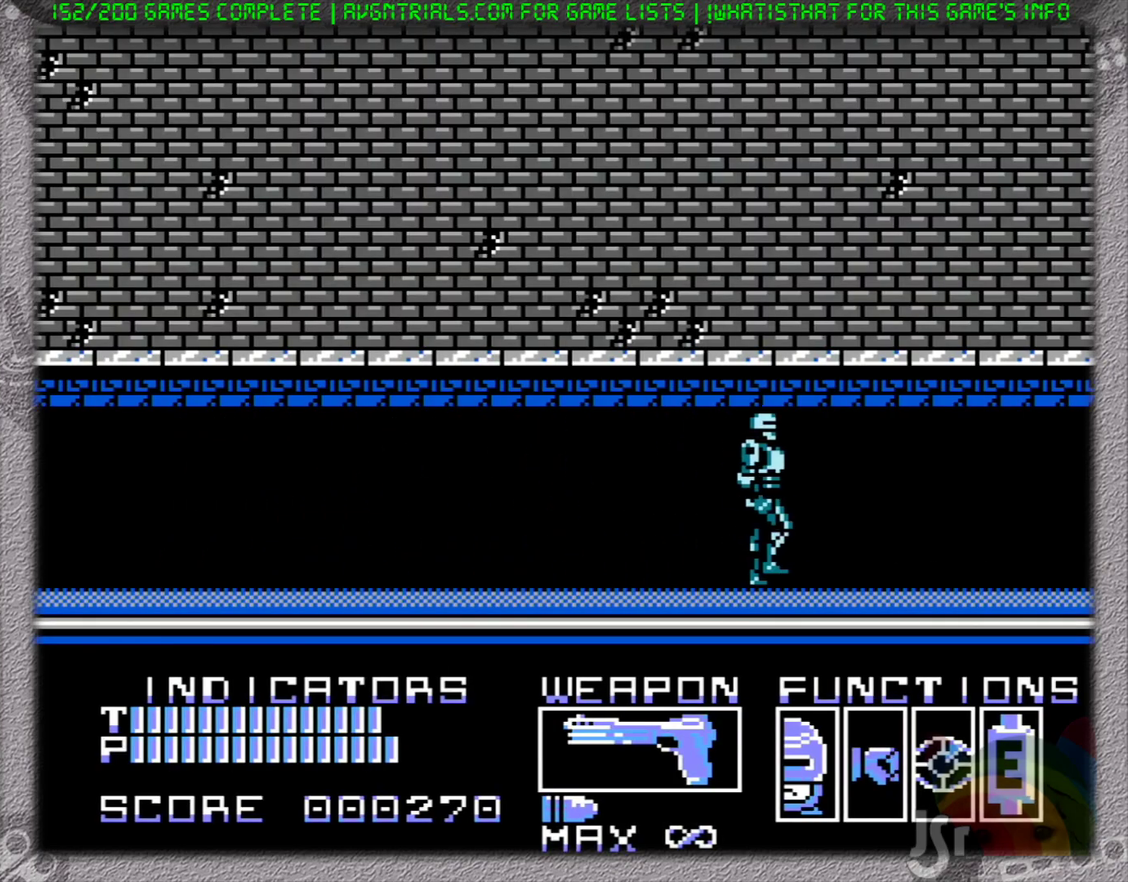
{"buttons": ["DPAD_RIGHT"], "events": []}
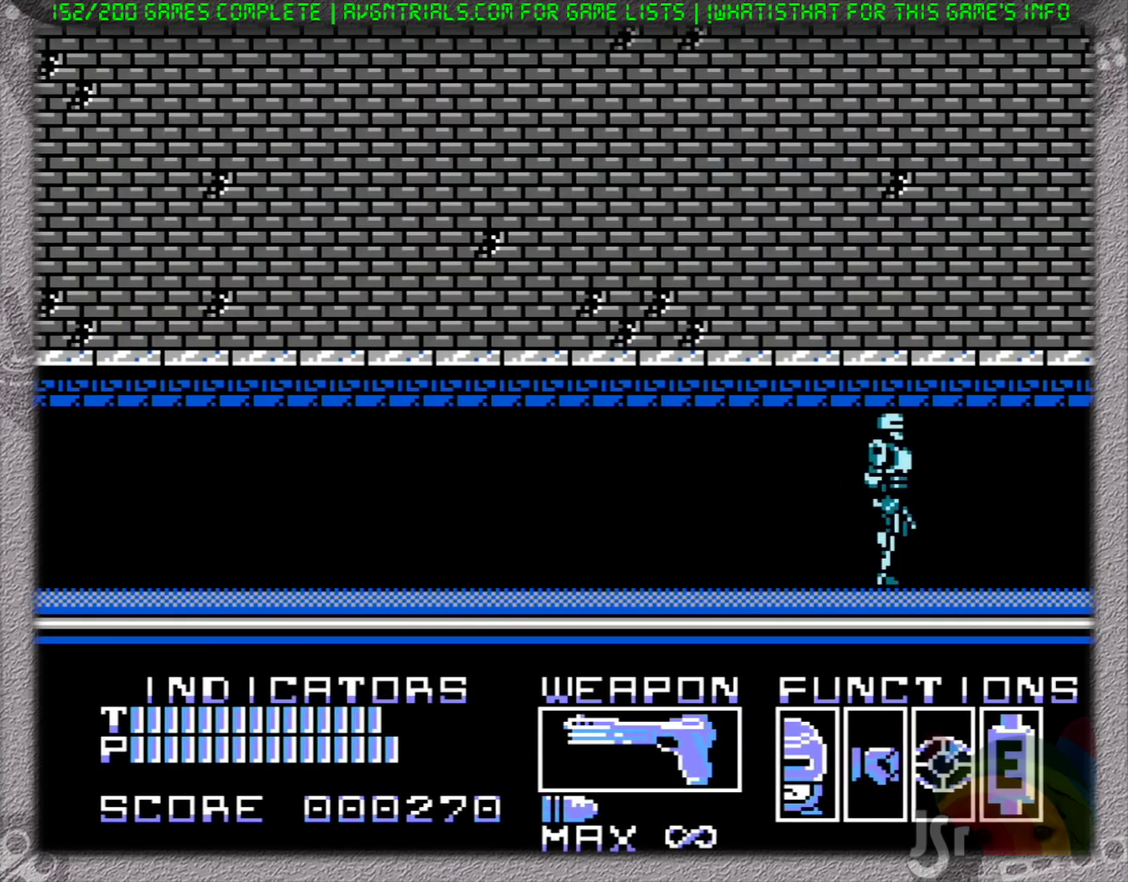
{"buttons": ["DPAD_RIGHT"], "events": []}
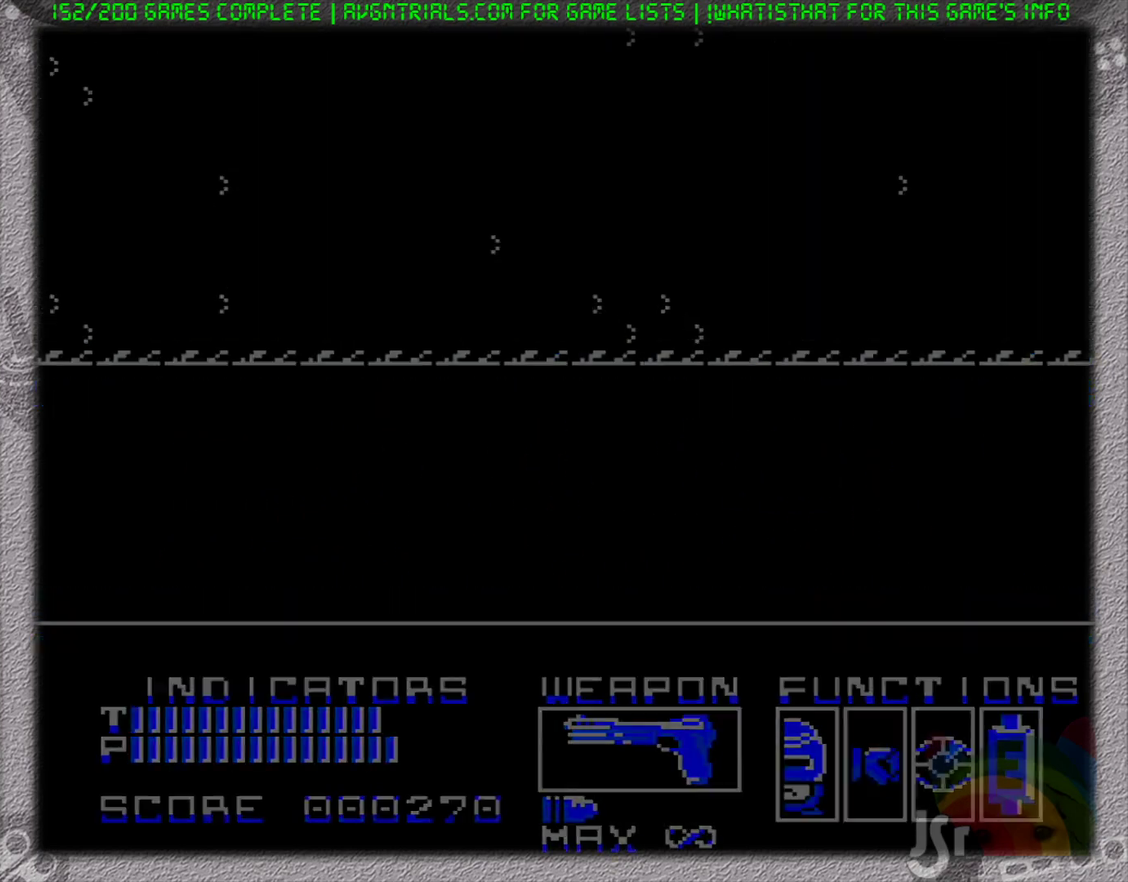
{"buttons": ["DPAD_RIGHT"], "events": []}
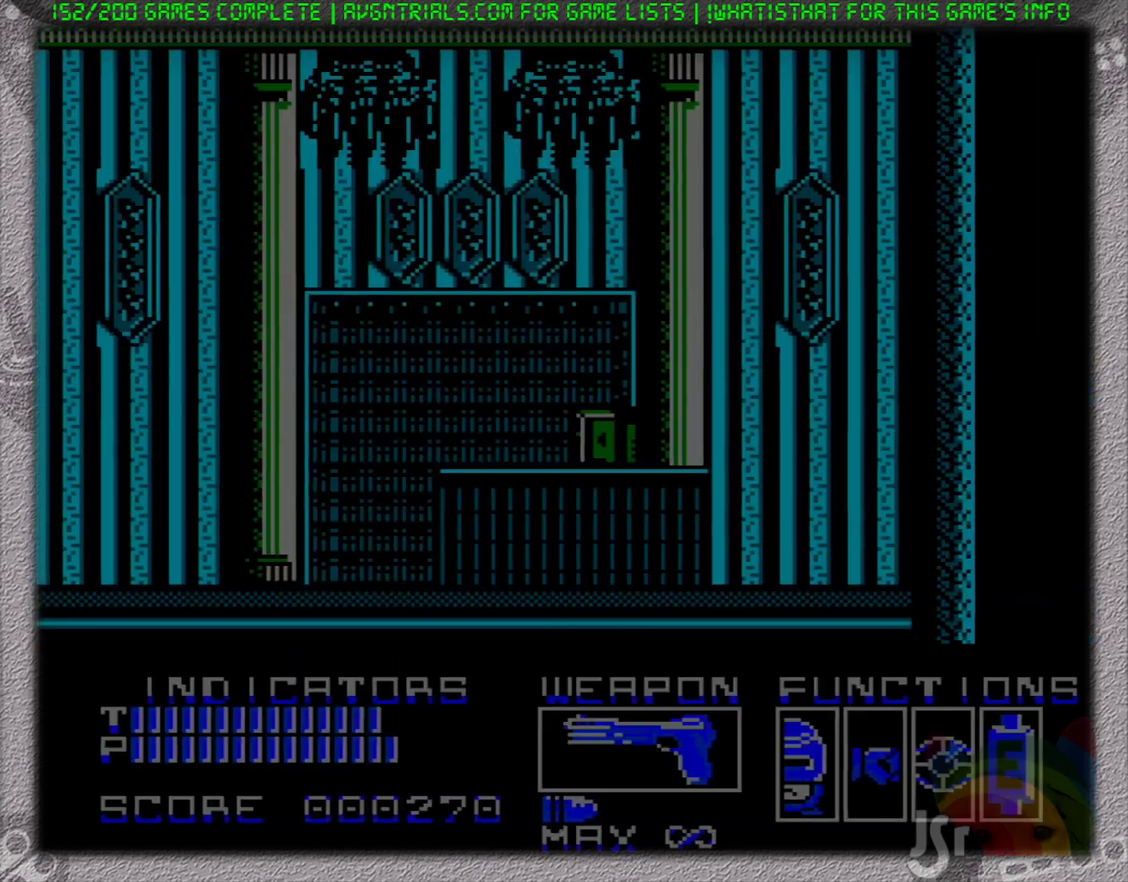
{"buttons": ["DPAD_RIGHT"], "events": []}
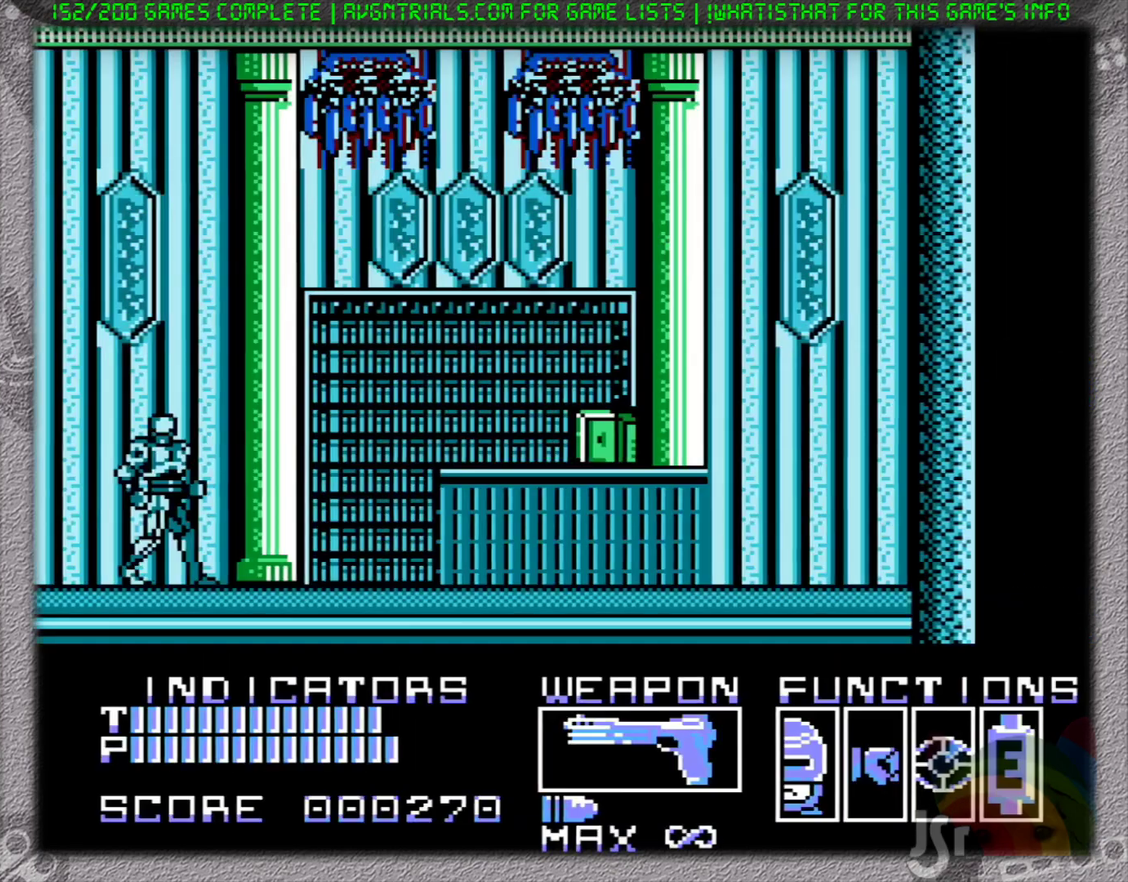
{"buttons": ["DPAD_RIGHT"], "events": []}
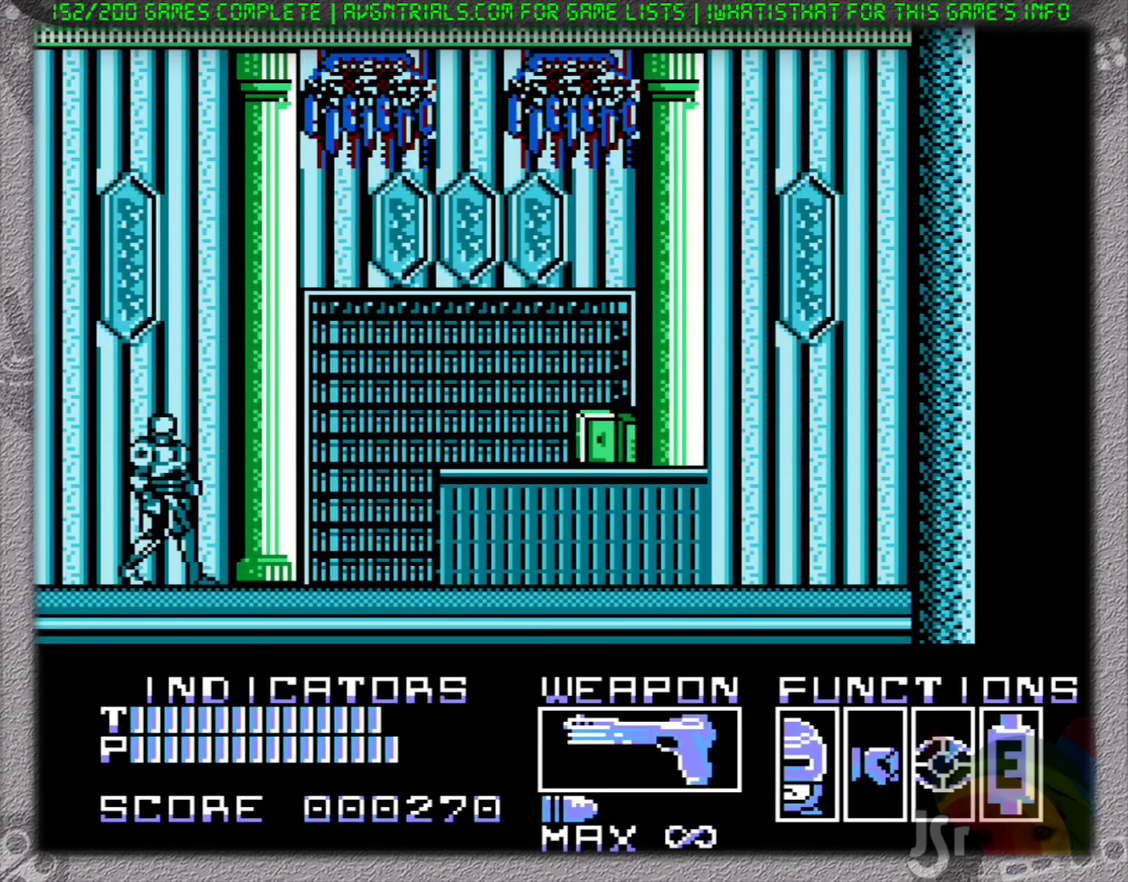
{"buttons": ["DPAD_RIGHT"], "events": []}
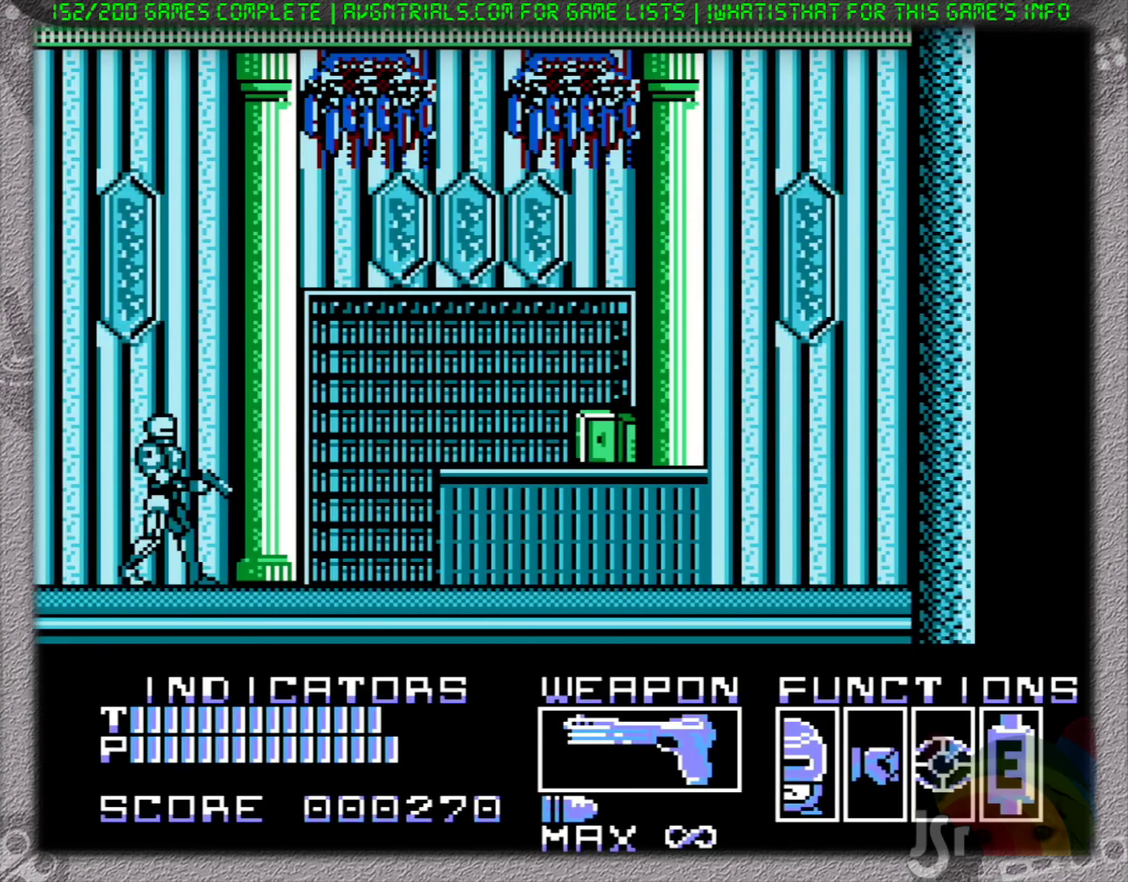
{"buttons": ["DPAD_RIGHT"], "events": []}
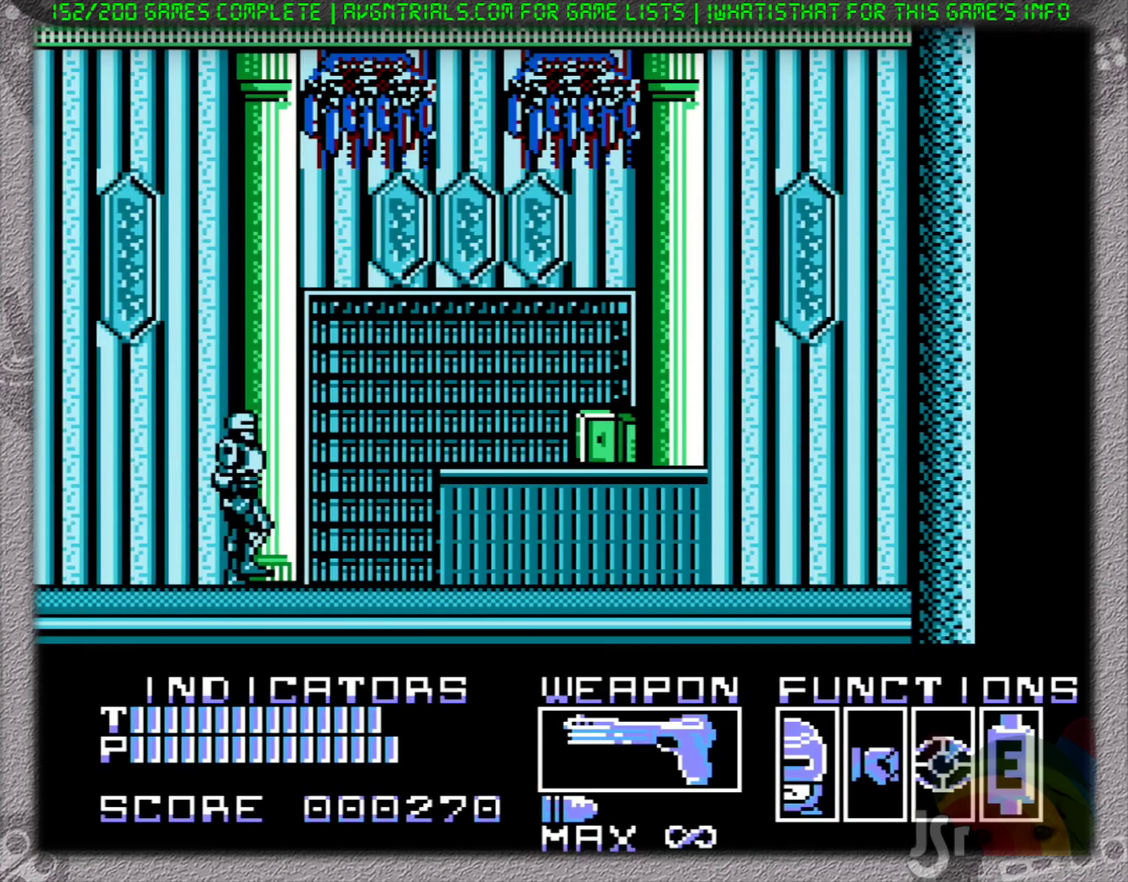
{"buttons": ["DPAD_RIGHT"], "events": []}
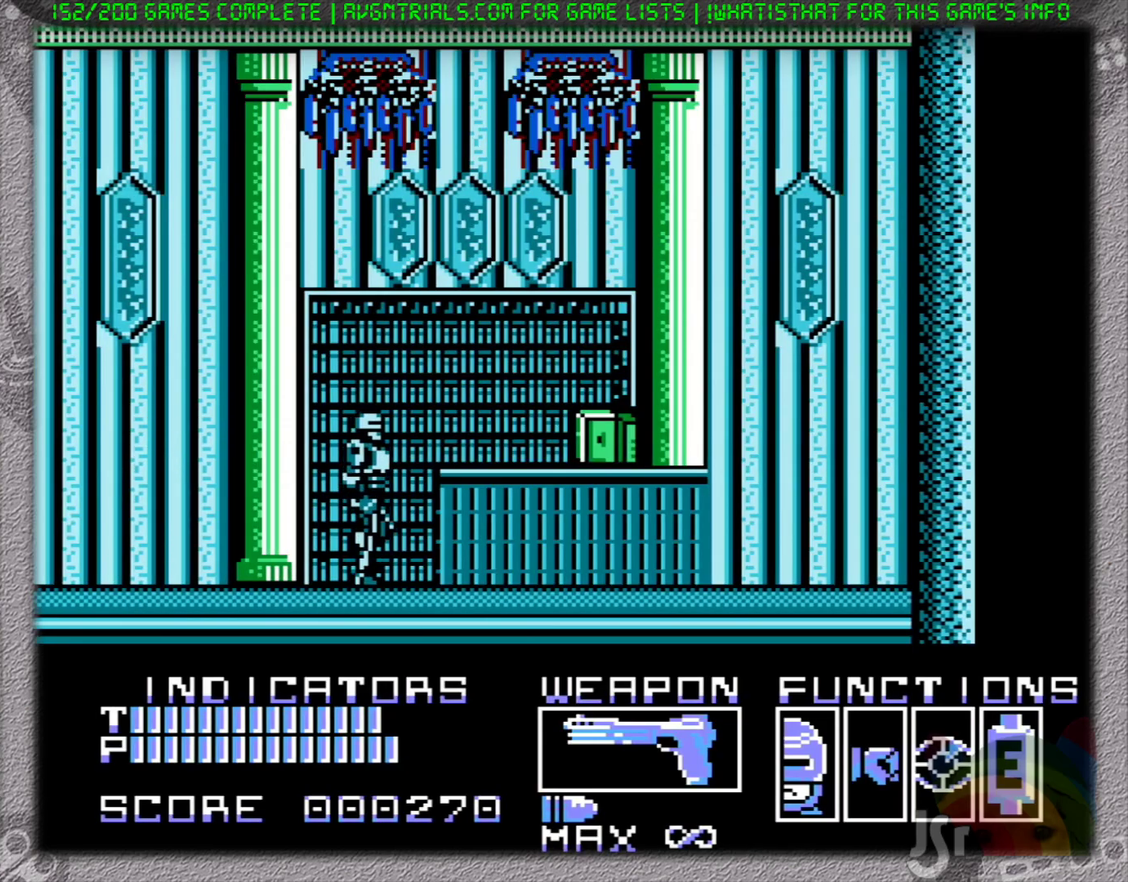
{"buttons": ["DPAD_RIGHT"], "events": []}
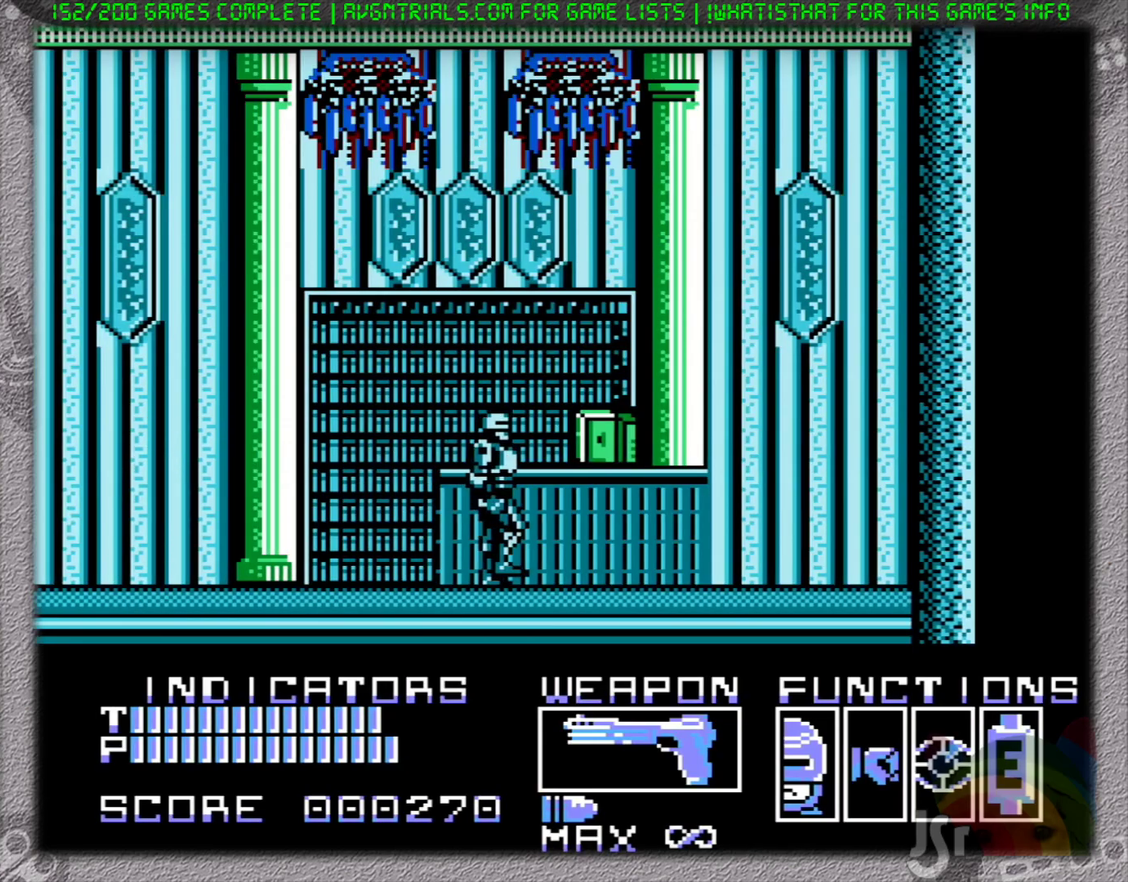
{"buttons": ["DPAD_RIGHT"], "events": []}
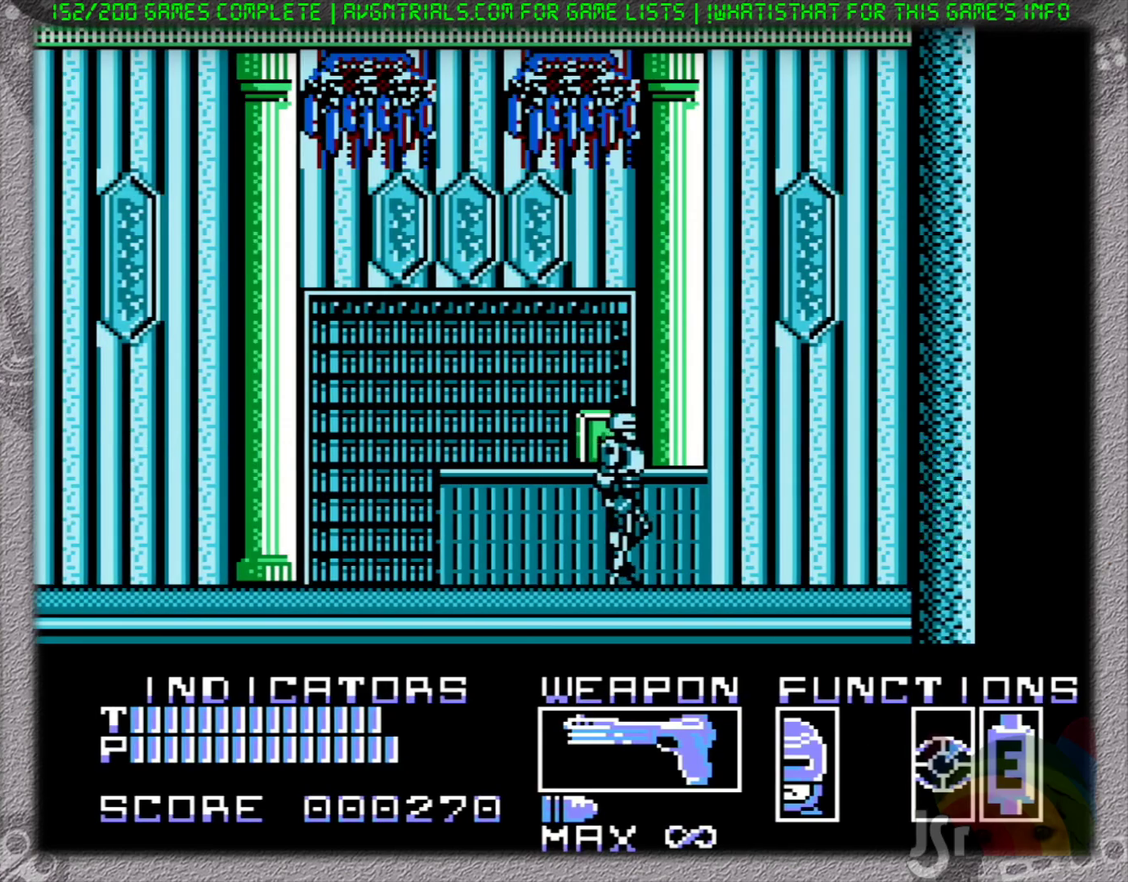
{"buttons": ["DPAD_RIGHT"], "events": []}
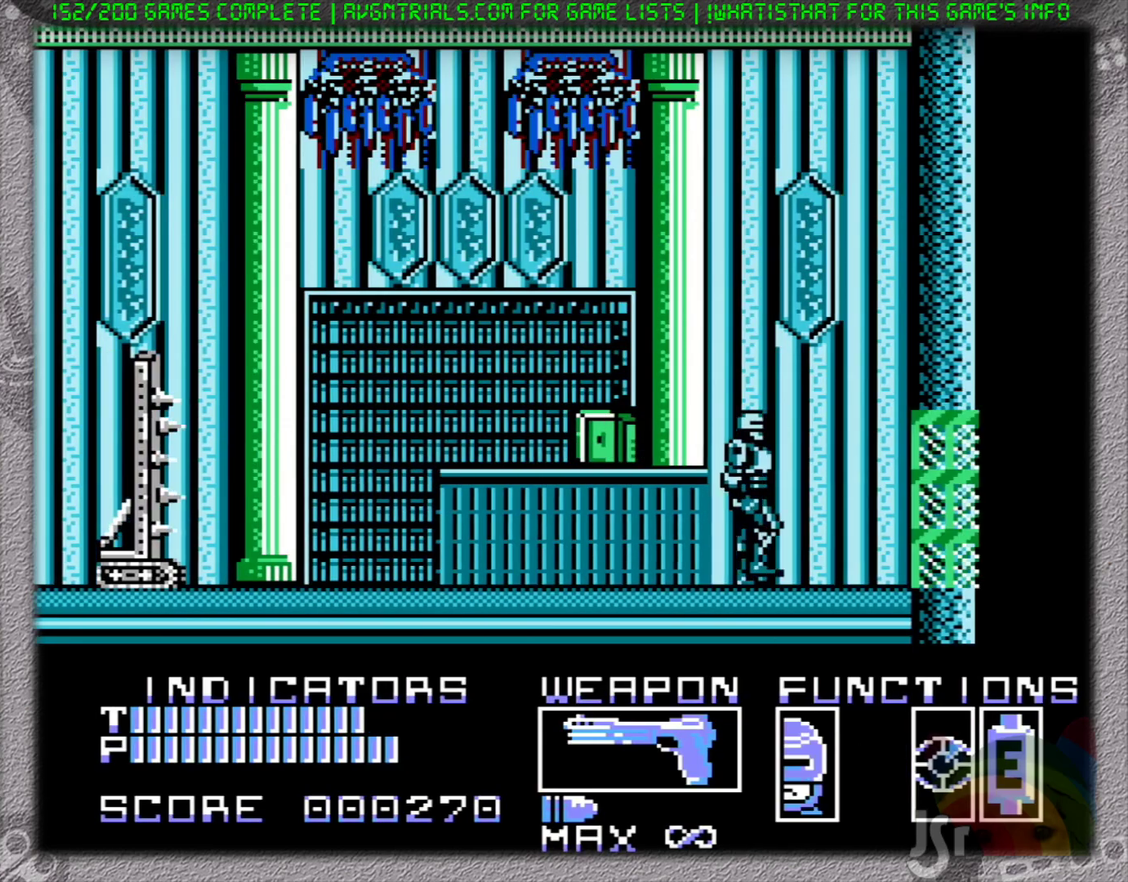
{"buttons": ["B"], "events": [[317, "B", "down"], [333, "DPAD_RIGHT", "up"]]}